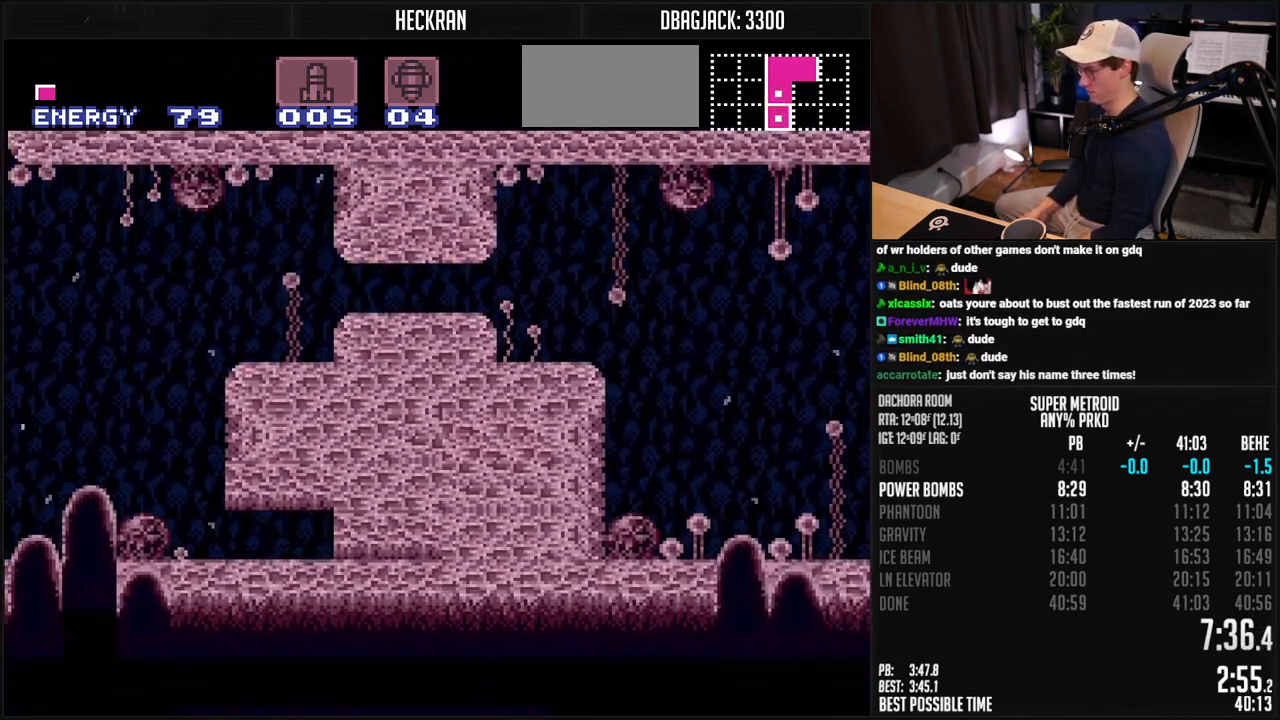
Gameplay with a controller (Nintendo layout); each line is a JSON object with the inputs held at the frame after it. "events" lists button and stick changes between this image and that frame as [ms after this image, input, new state], when the widget could be followed in between. Not read: L3 R3.
{"buttons": ["B", "DPAD_RIGHT"]}
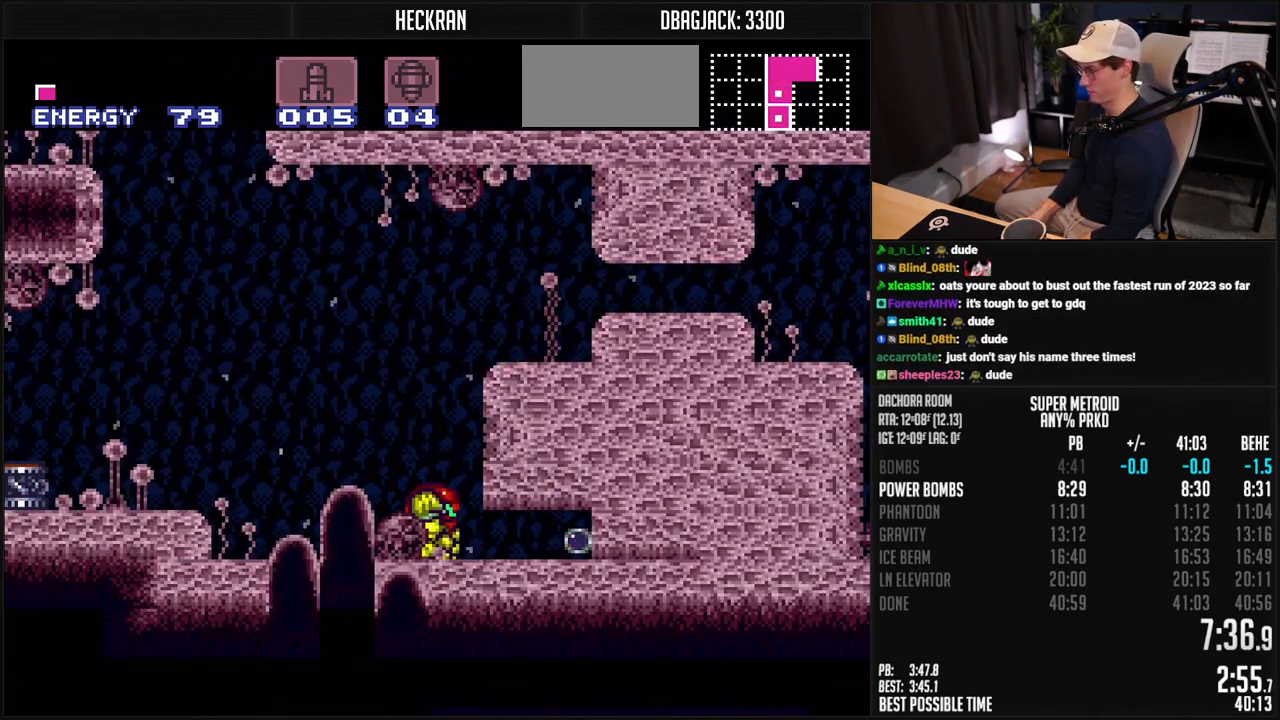
{"buttons": ["B", "DPAD_RIGHT"], "events": [[100, "A", "down"], [351, "A", "up"], [367, "R1", "down"], [434, "R1", "up"]]}
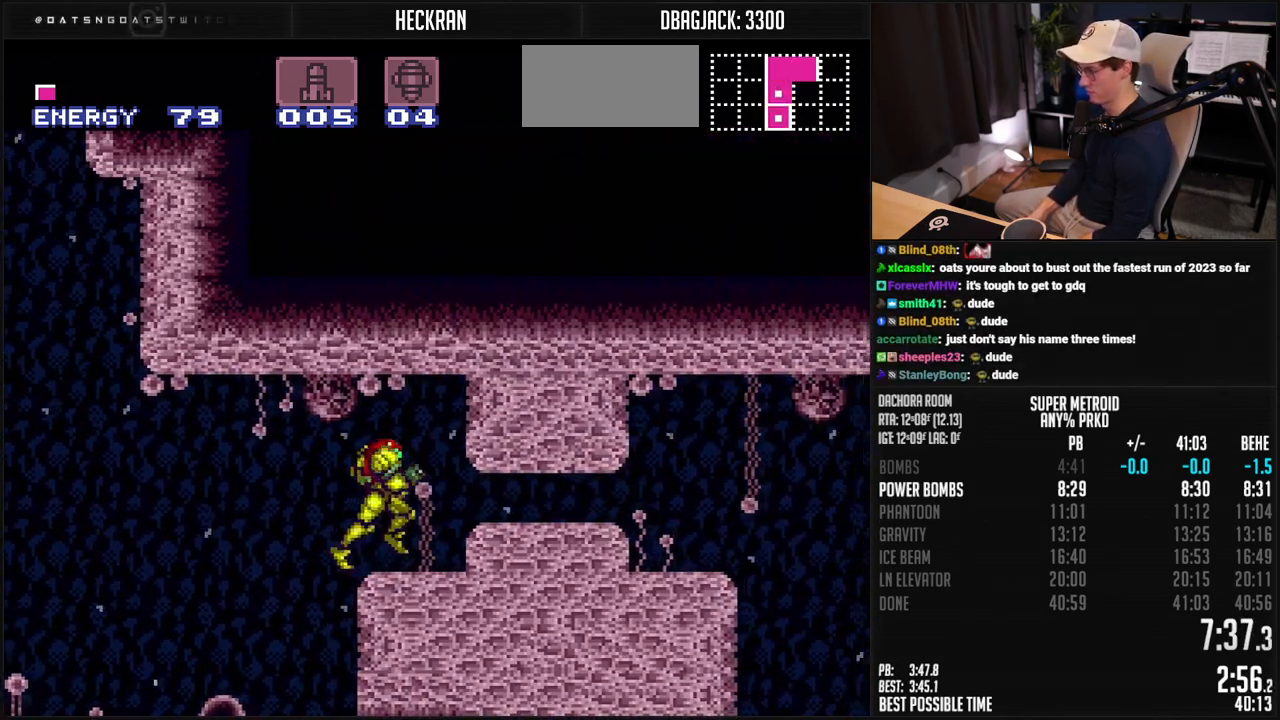
{"buttons": ["B", "DPAD_RIGHT"], "events": [[33, "A", "down"], [100, "DPAD_DOWN", "down"], [100, "DPAD_RIGHT", "up"], [134, "A", "up"], [150, "DPAD_DOWN", "up"], [167, "B", "up"], [200, "DPAD_DOWN", "down"], [250, "DPAD_DOWN", "up"], [267, "DPAD_DOWN", "down"], [301, "DPAD_RIGHT", "down"], [351, "DPAD_DOWN", "up"], [401, "B", "down"], [401, "Y", "down"], [468, "Y", "up"]]}
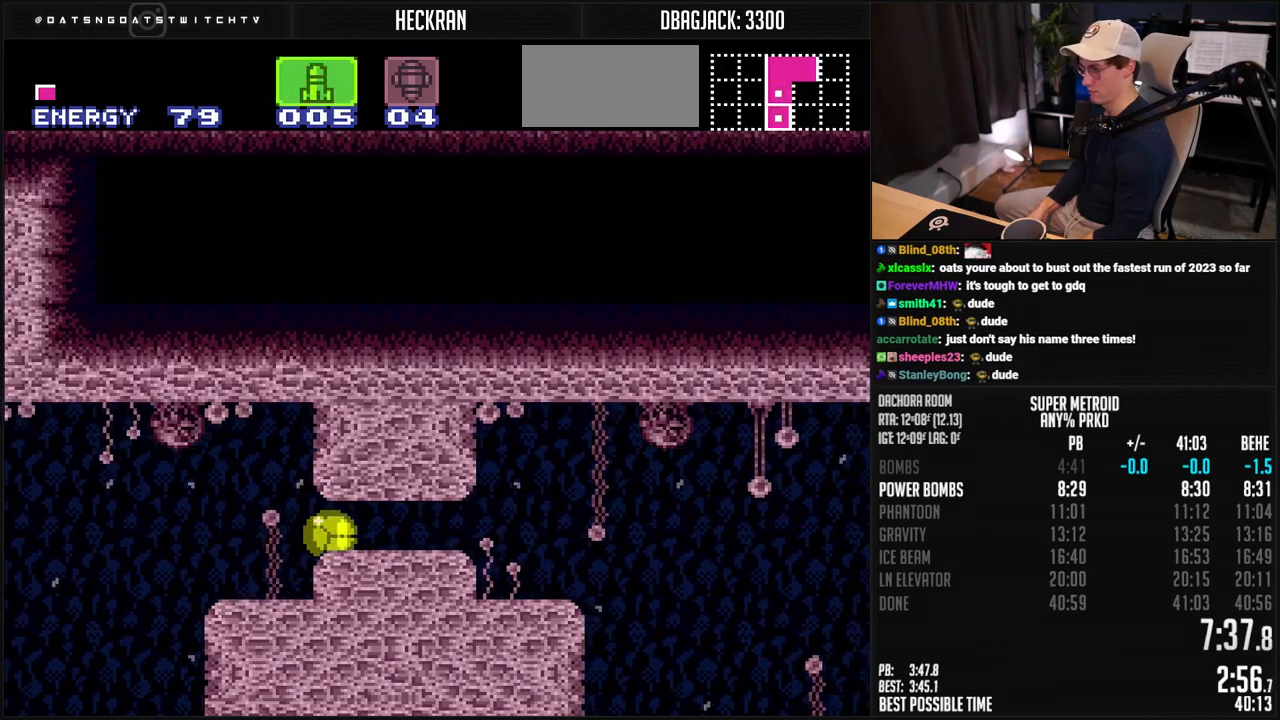
{"buttons": ["B", "DPAD_RIGHT"], "events": [[34, "Y", "down"], [84, "Y", "up"], [301, "DPAD_RIGHT", "up"], [301, "DPAD_UP", "down"], [384, "DPAD_RIGHT", "down"], [401, "DPAD_UP", "up"]]}
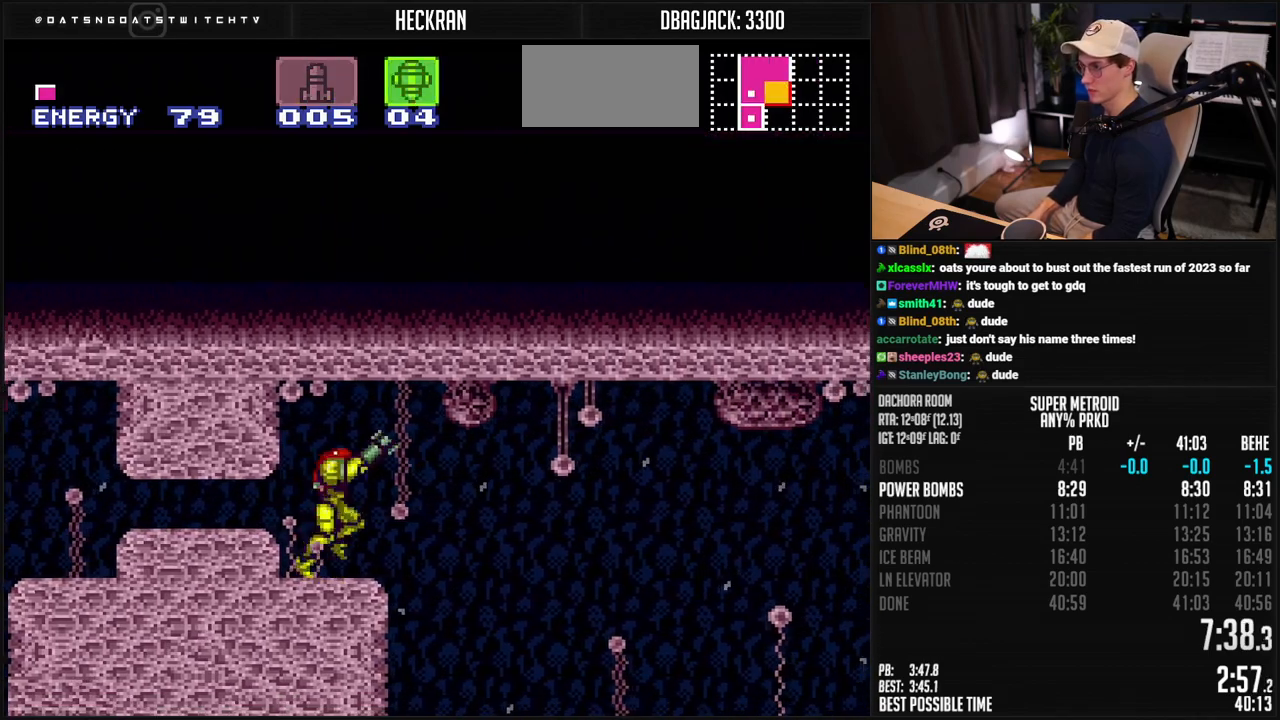
{"buttons": ["B", "DPAD_RIGHT"], "events": []}
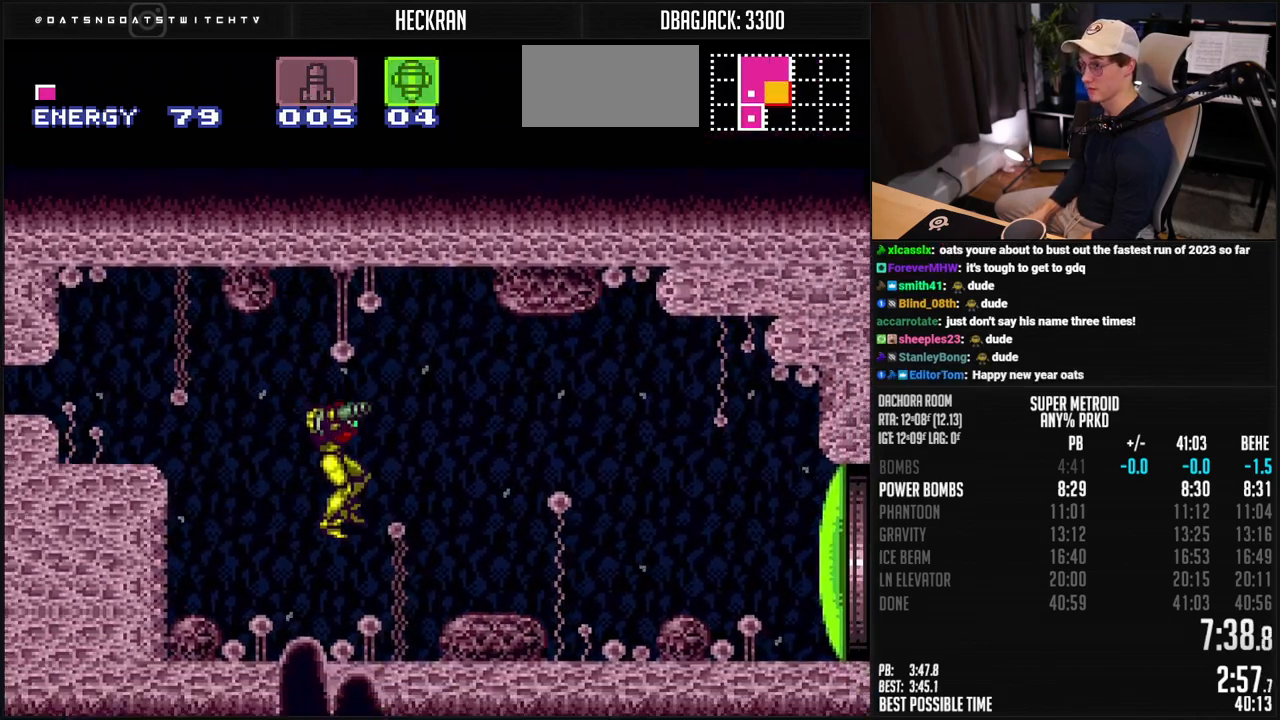
{"buttons": ["B", "R1", "DPAD_RIGHT"], "events": [[167, "X", "down"], [251, "X", "up"], [301, "Y", "down"], [385, "Y", "up"], [485, "R1", "down"]]}
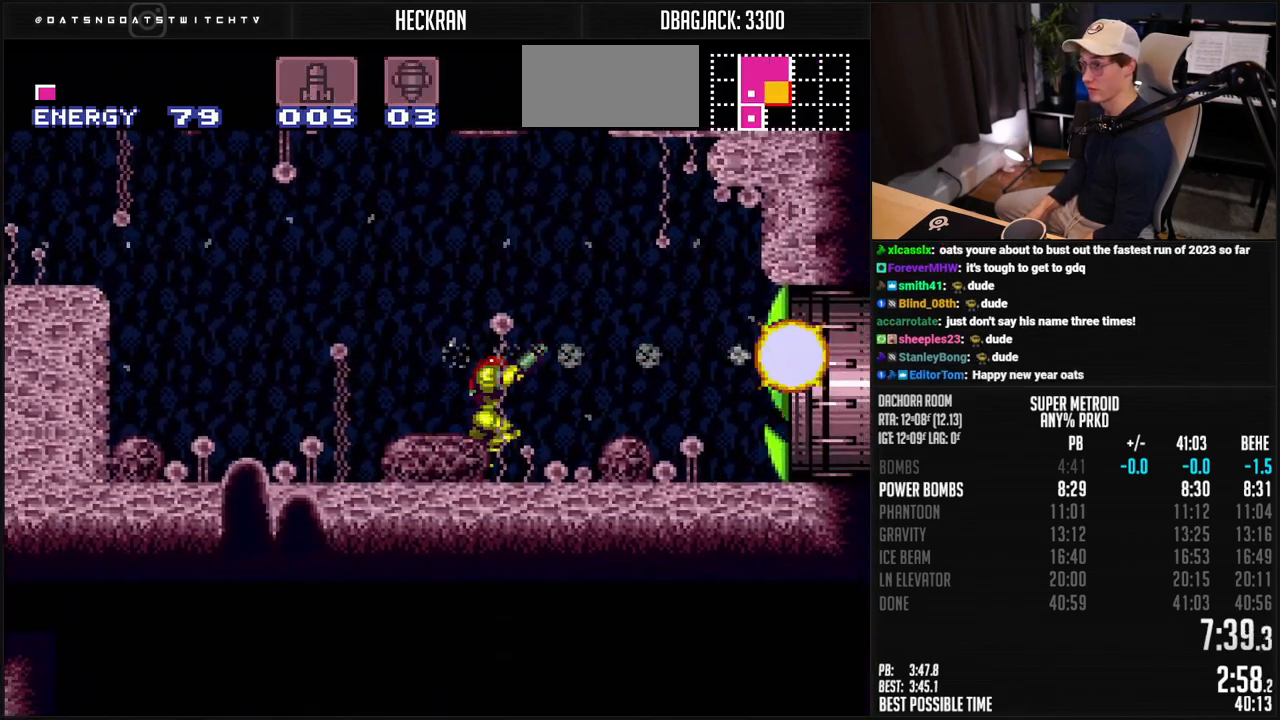
{"buttons": ["B", "DPAD_RIGHT"], "events": [[51, "R1", "up"], [101, "R1", "down"], [234, "R1", "up"], [251, "L1", "down"], [301, "L1", "up"]]}
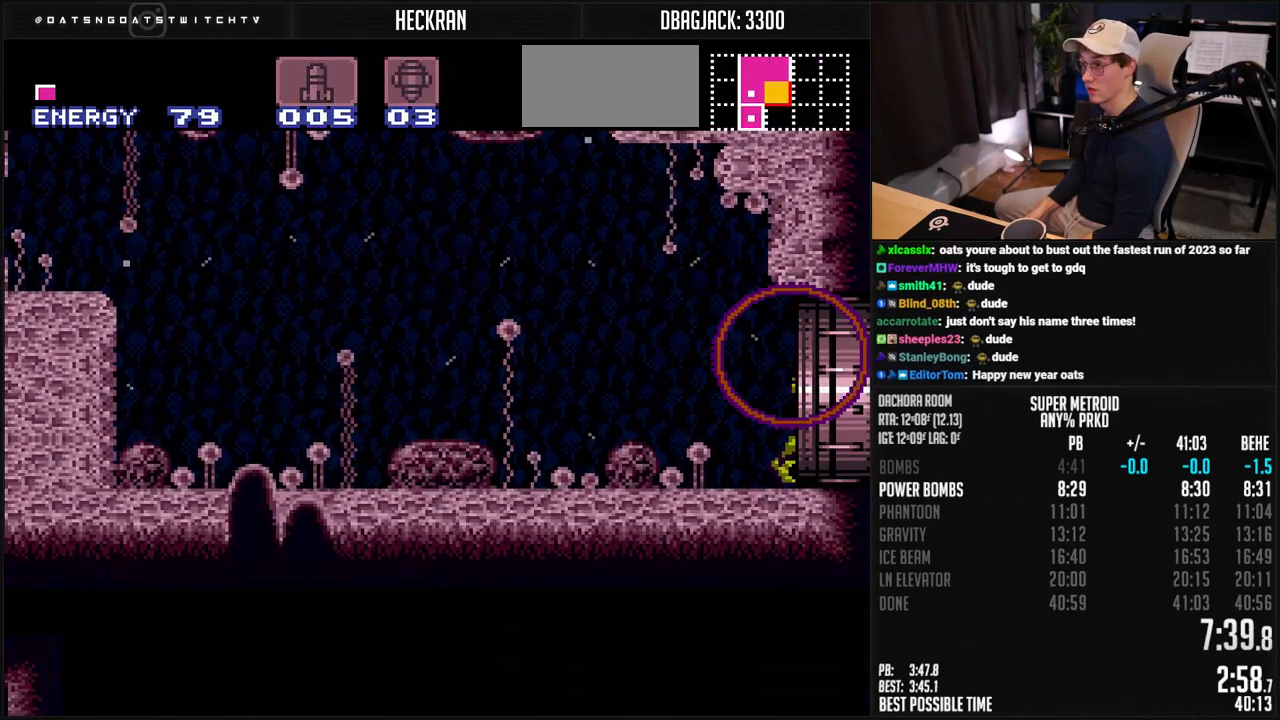
{"buttons": ["B", "DPAD_RIGHT"], "events": []}
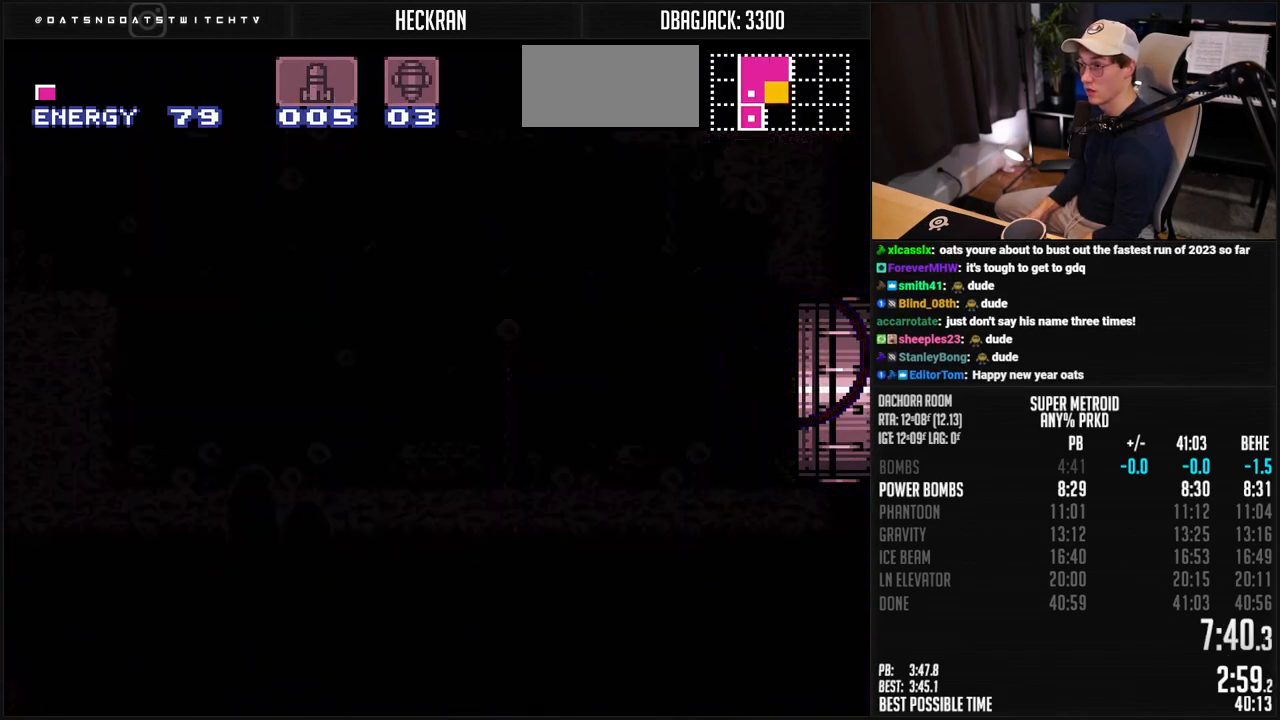
{"buttons": ["B", "DPAD_RIGHT"], "events": []}
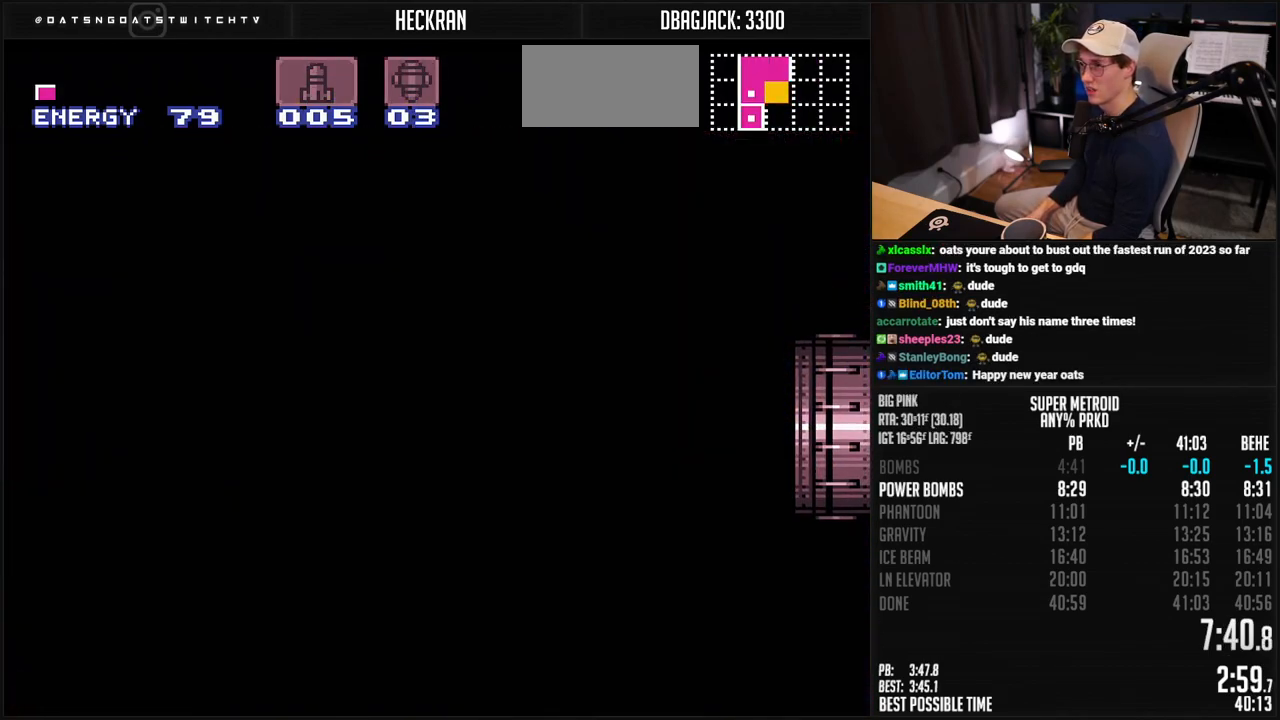
{"buttons": ["B", "DPAD_RIGHT"], "events": [[167, "B", "up"], [167, "DPAD_RIGHT", "up"], [200, "B", "down"], [200, "DPAD_RIGHT", "down"]]}
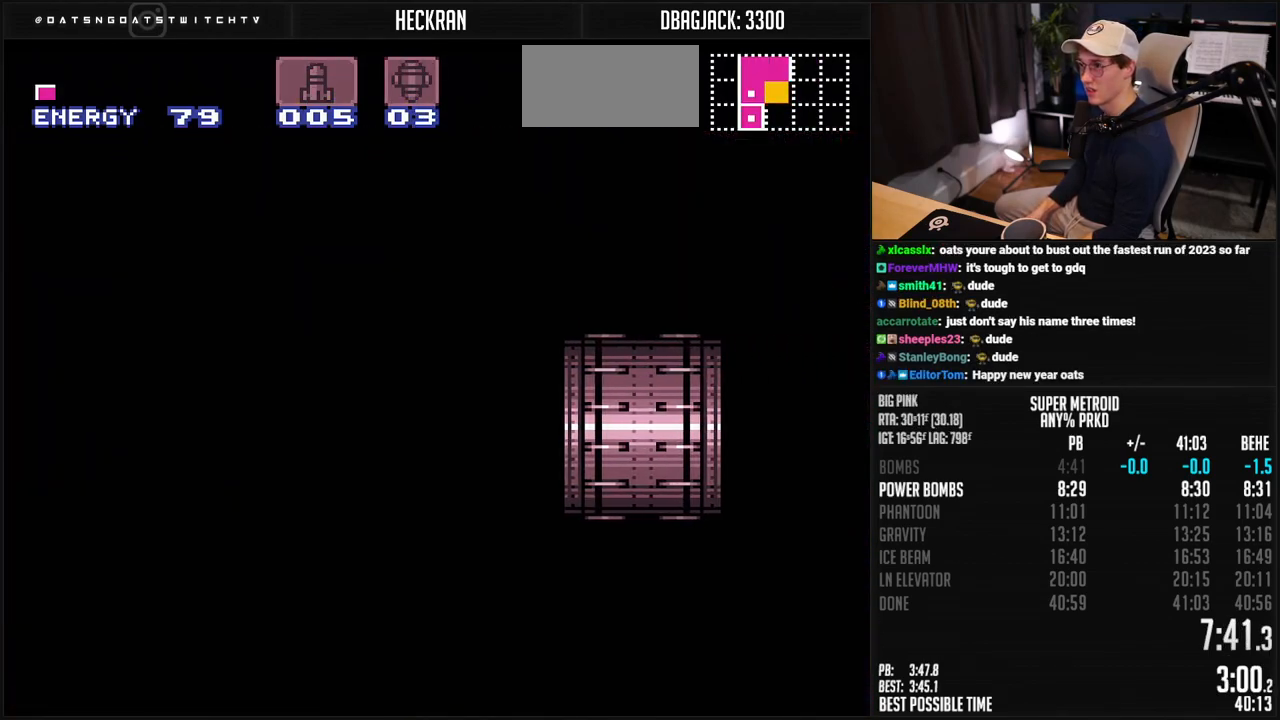
{"buttons": ["B"], "events": [[417, "DPAD_RIGHT", "up"]]}
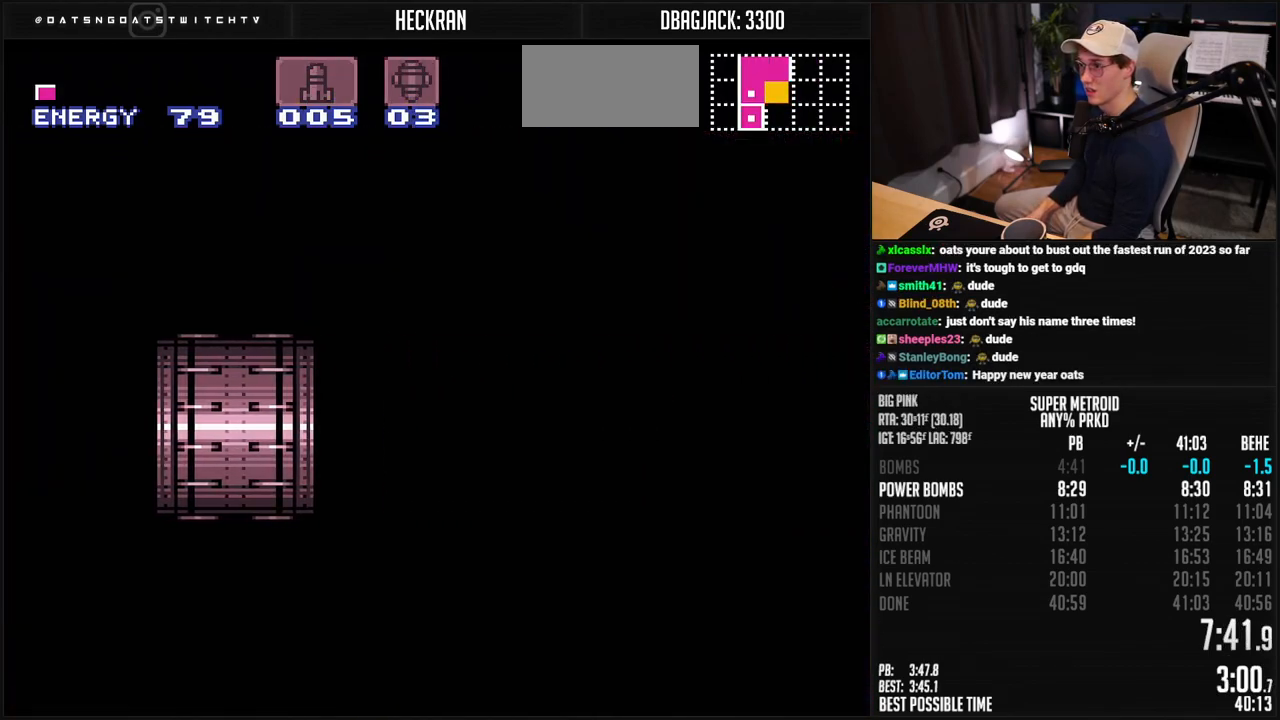
{"buttons": ["B", "DPAD_RIGHT"], "events": [[150, "DPAD_RIGHT", "down"]]}
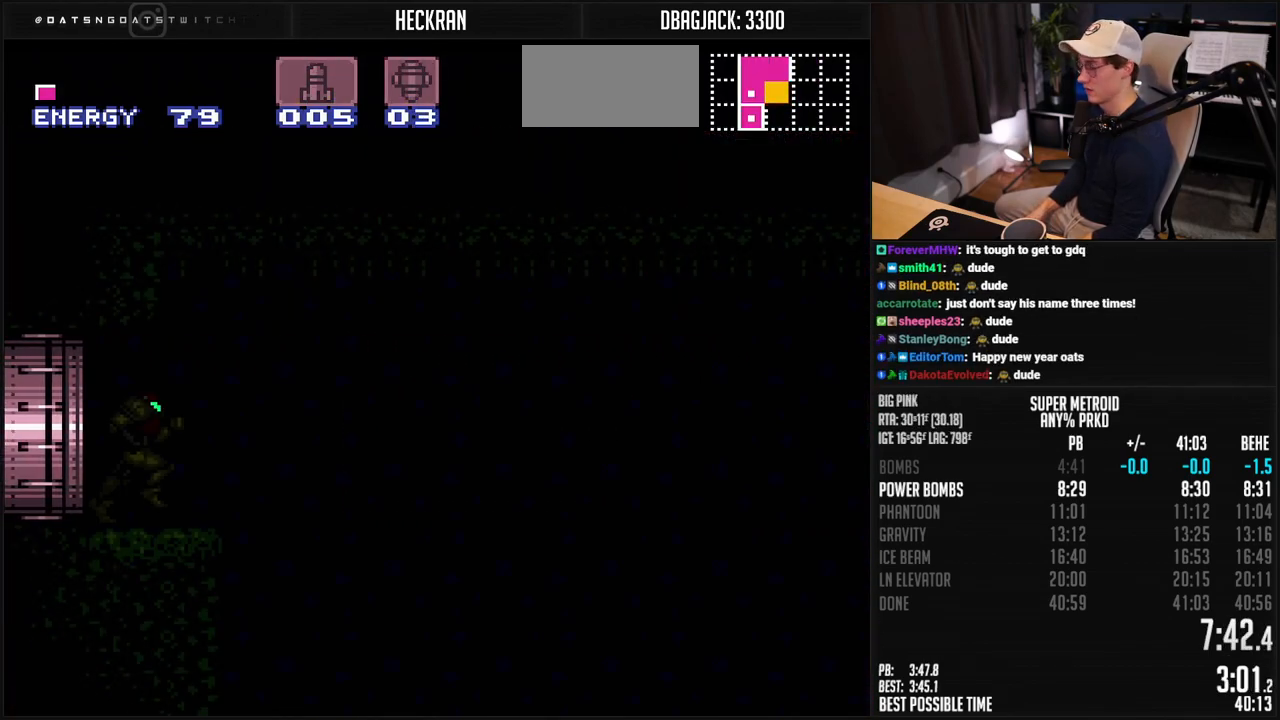
{"buttons": ["B", "DPAD_RIGHT"], "events": [[33, "R1", "down"], [133, "R1", "up"]]}
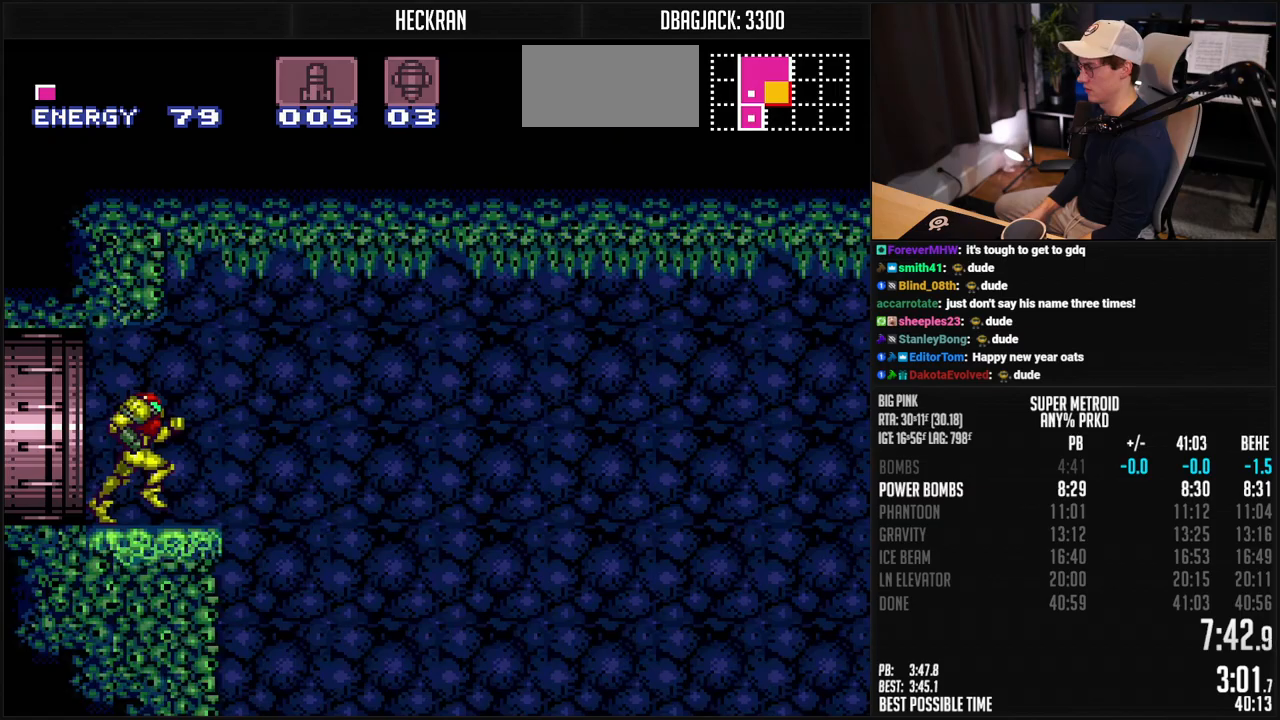
{"buttons": ["A", "B", "DPAD_RIGHT"], "events": [[33, "A", "down"]]}
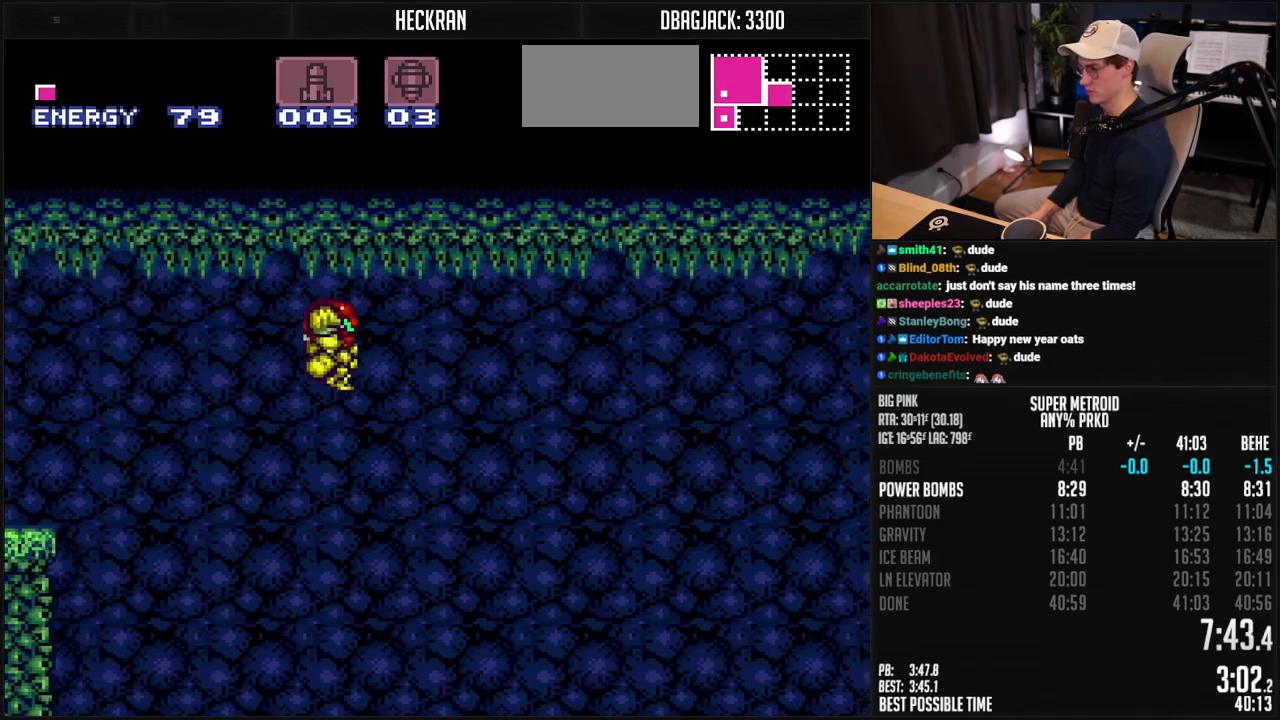
{"buttons": ["A", "B", "DPAD_RIGHT"], "events": []}
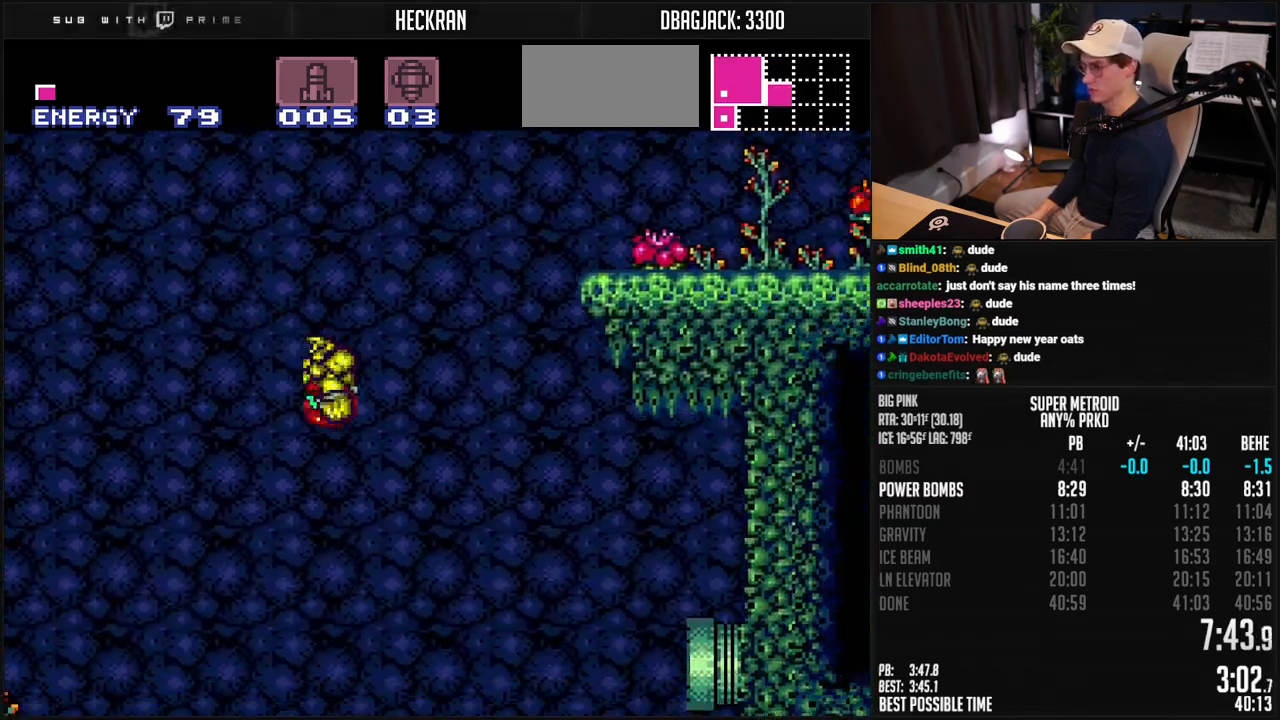
{"buttons": ["A", "B", "DPAD_RIGHT"], "events": []}
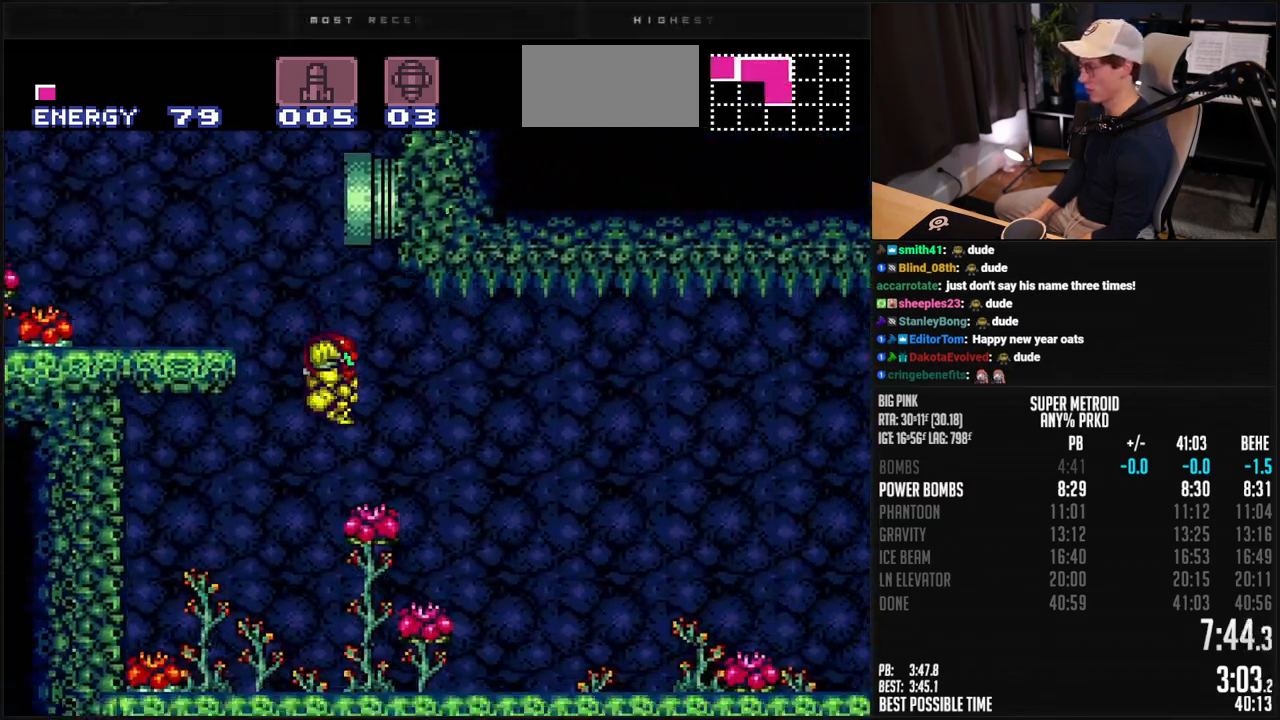
{"buttons": ["B", "DPAD_RIGHT"], "events": [[33, "DPAD_DOWN", "down"], [100, "DPAD_DOWN", "up"], [200, "DPAD_DOWN", "down"], [334, "A", "up"], [367, "B", "up"], [367, "DPAD_DOWN", "up"], [451, "B", "down"]]}
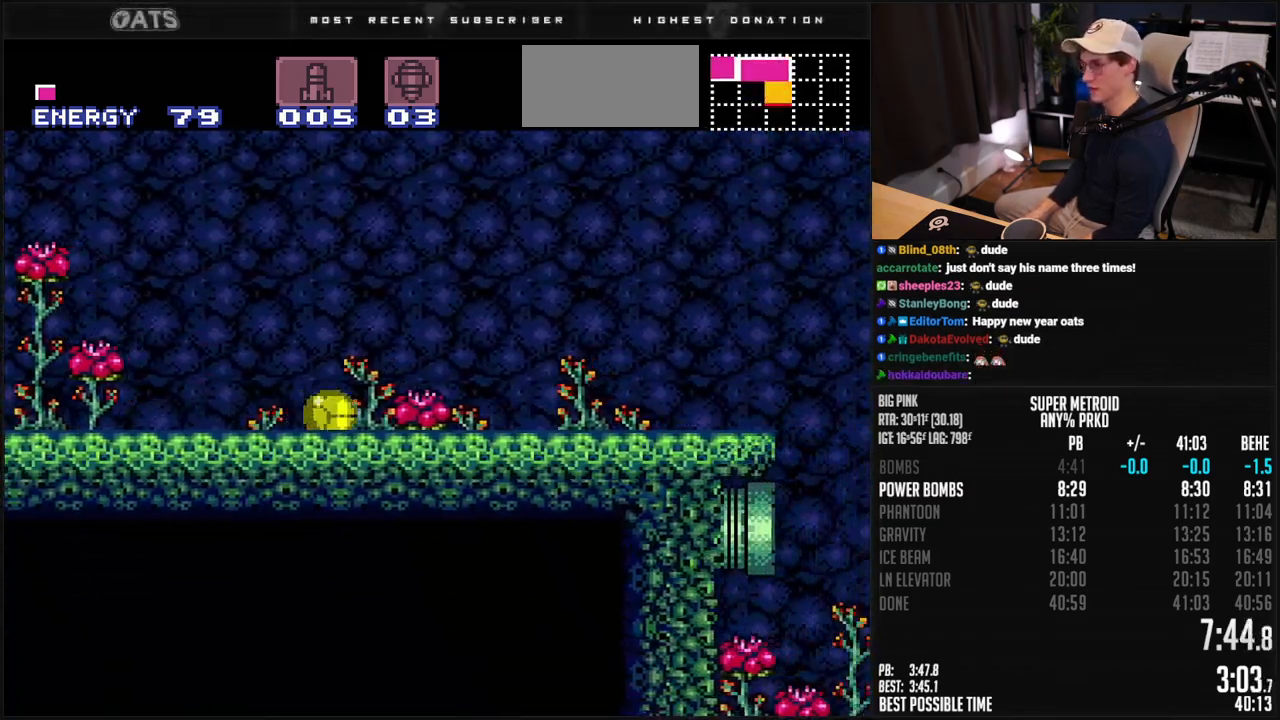
{"buttons": ["B", "X", "DPAD_RIGHT"], "events": [[167, "X", "down"], [267, "X", "up"], [484, "X", "down"]]}
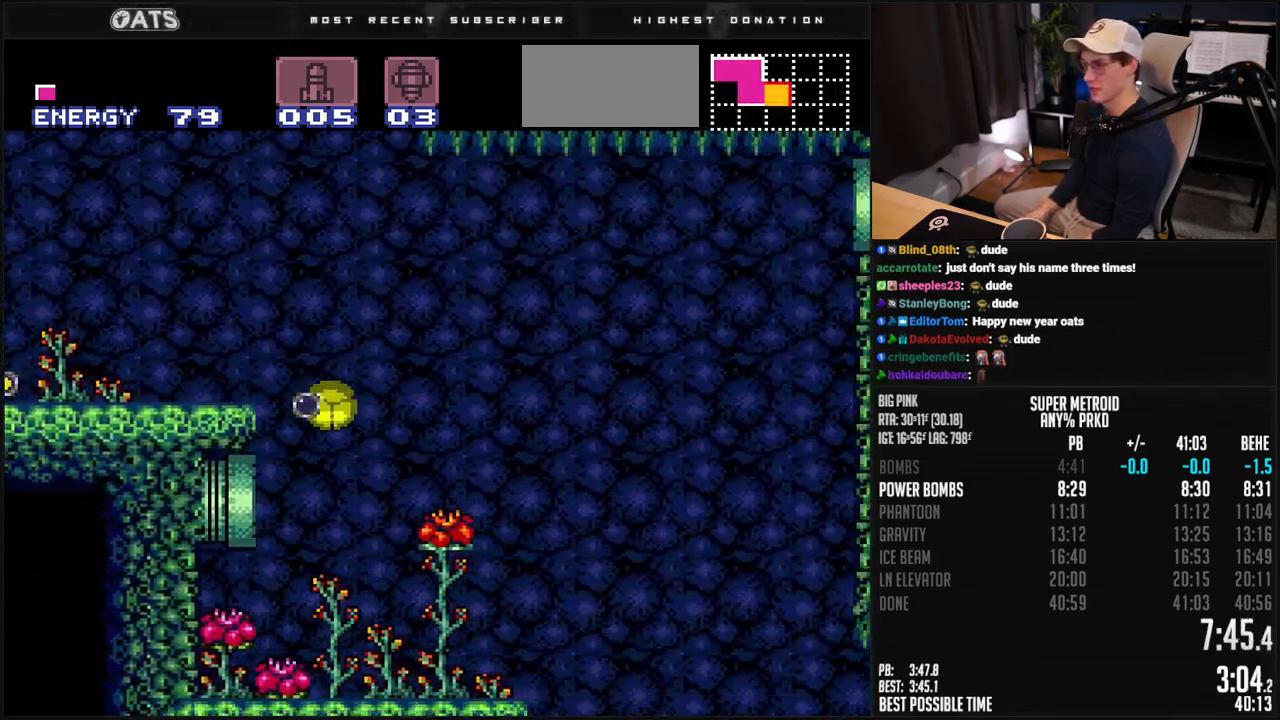
{"buttons": ["B", "DPAD_RIGHT"], "events": [[100, "X", "up"], [284, "X", "down"], [384, "X", "up"]]}
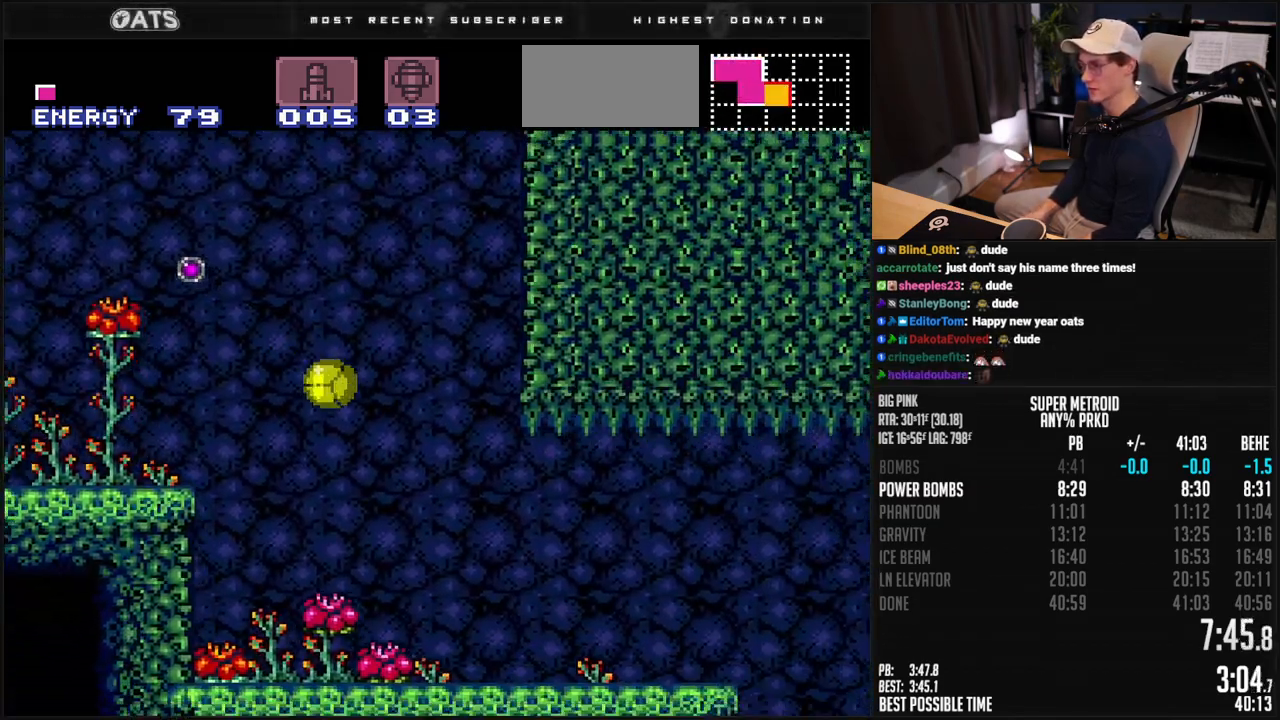
{"buttons": ["B", "X", "DPAD_RIGHT"], "events": [[66, "X", "down"], [167, "X", "up"], [317, "X", "down"]]}
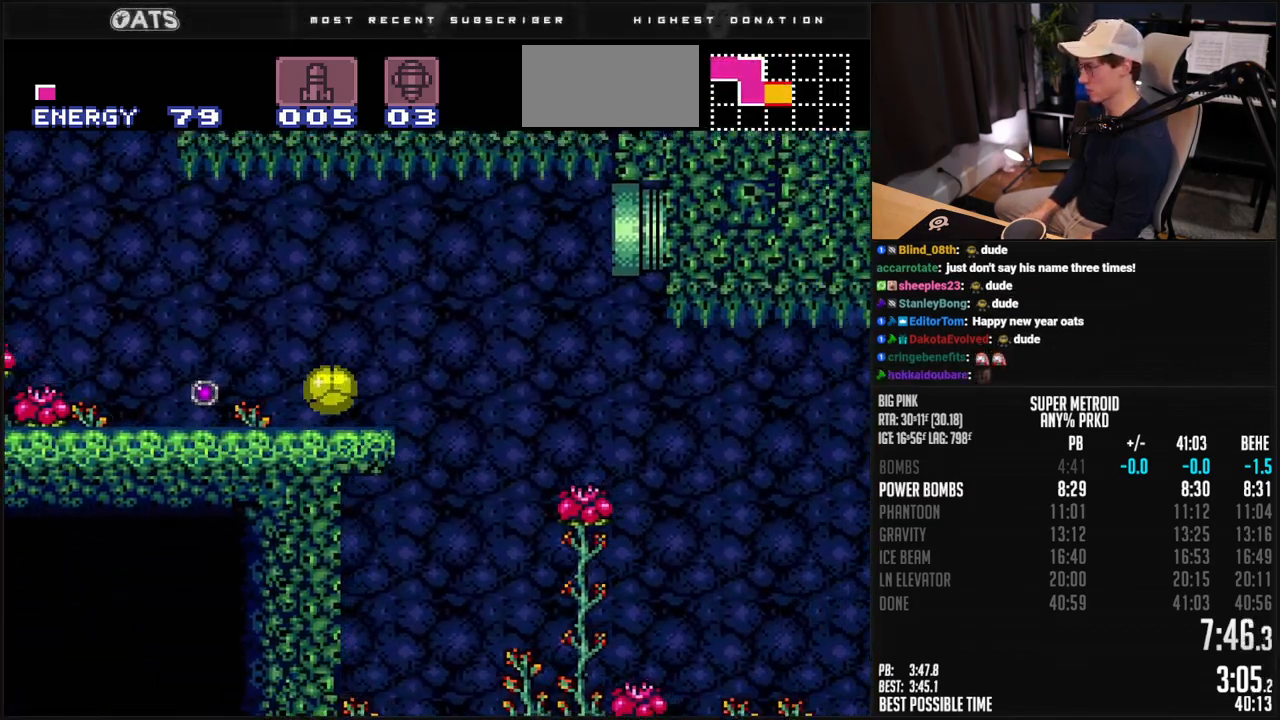
{"buttons": ["B", "X", "DPAD_RIGHT"], "events": []}
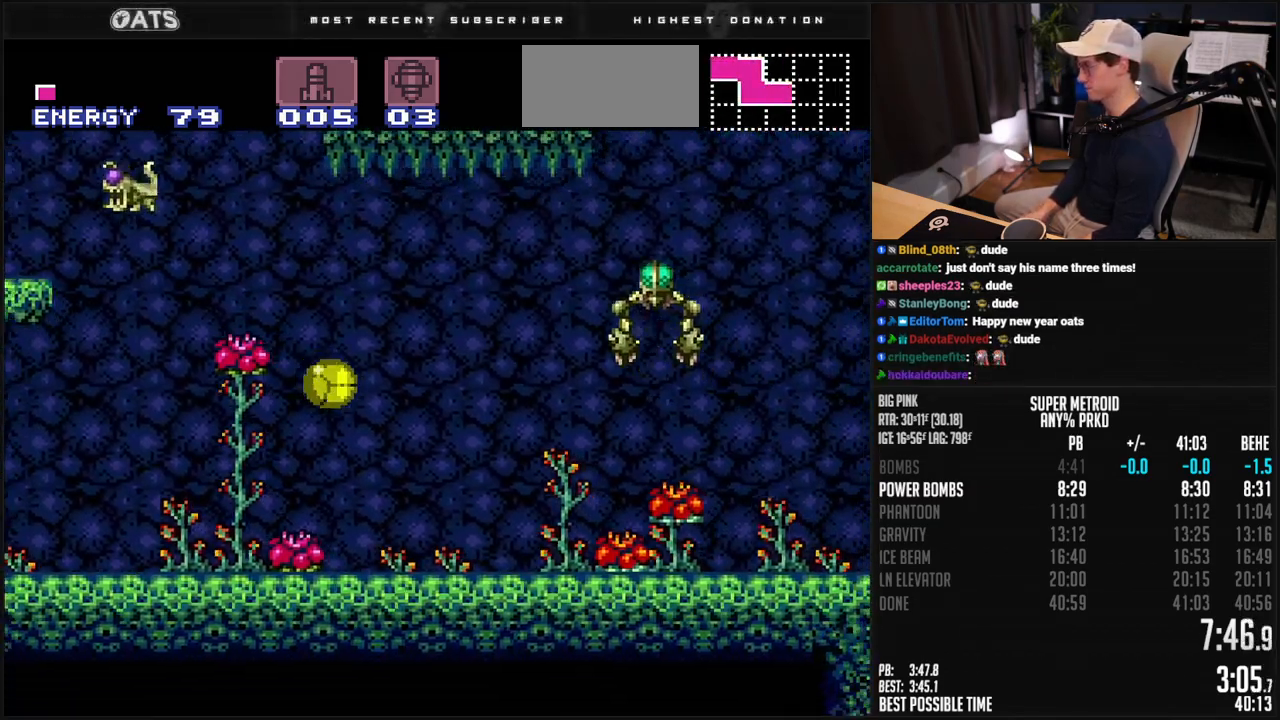
{"buttons": ["B", "X", "L1", "DPAD_RIGHT"], "events": [[133, "A", "down"], [217, "A", "up"], [250, "B", "up"], [334, "B", "down"], [417, "L1", "down"]]}